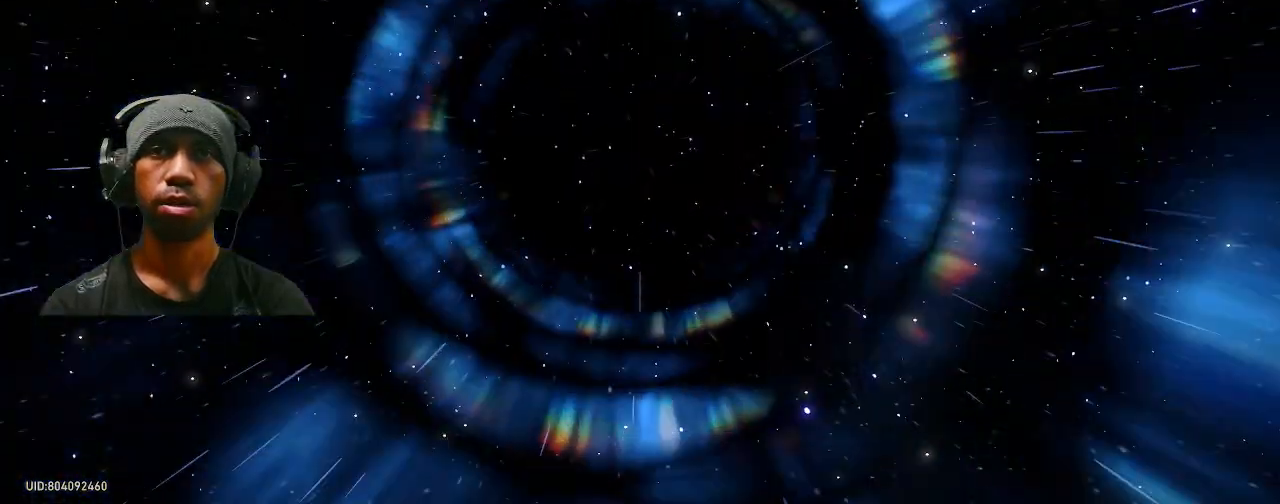
Gameplay with a controller (PlayStation layout); each line is a JSON object with the inputs held at the frame after it (dt_ms = milliseconds from this image to that frame). "events" lists button and stick changes between this image and that frame as [ms after this image, input, new state], when the widget could be followed in between. Not read: TOUCHPAD.
{"dt_ms": 500, "buttons": ["R2"], "left_stick": "center", "right_stick": "center", "events": []}
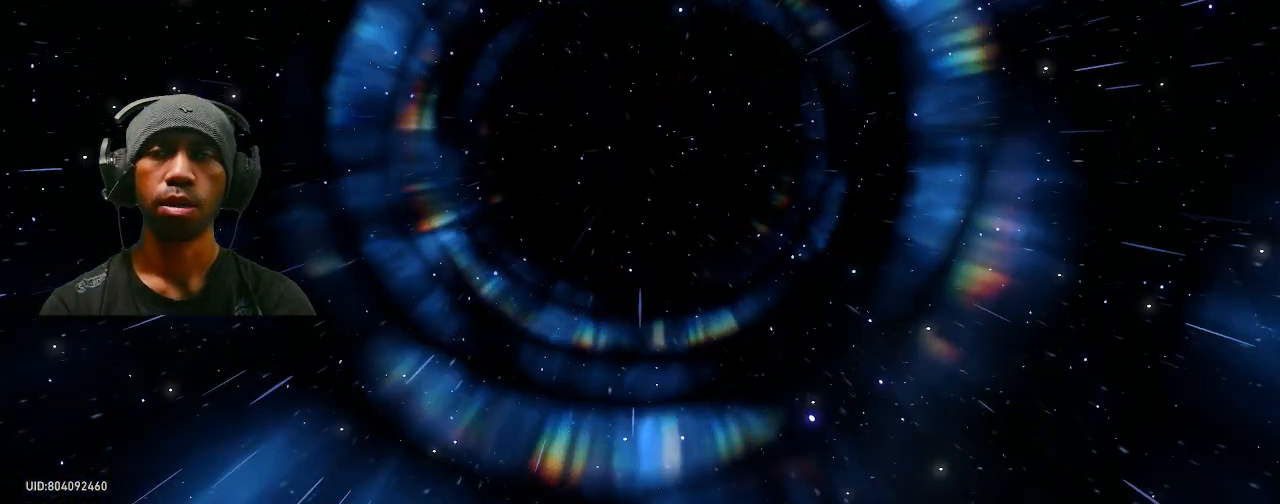
{"dt_ms": 500, "buttons": ["R2"], "left_stick": "center", "right_stick": "center", "events": []}
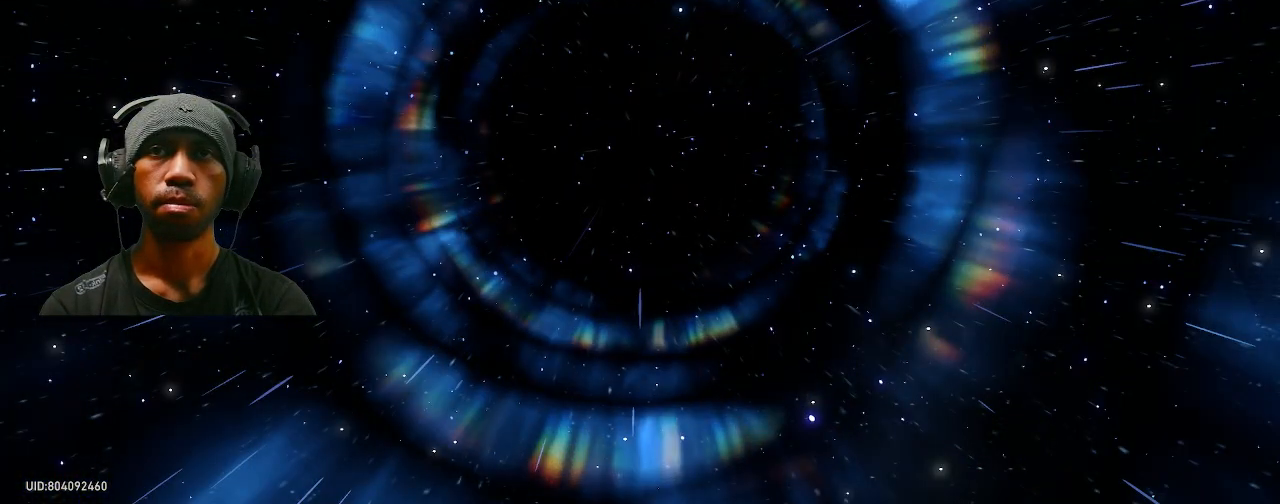
{"dt_ms": 500, "buttons": ["R2"], "left_stick": "center", "right_stick": "center", "events": []}
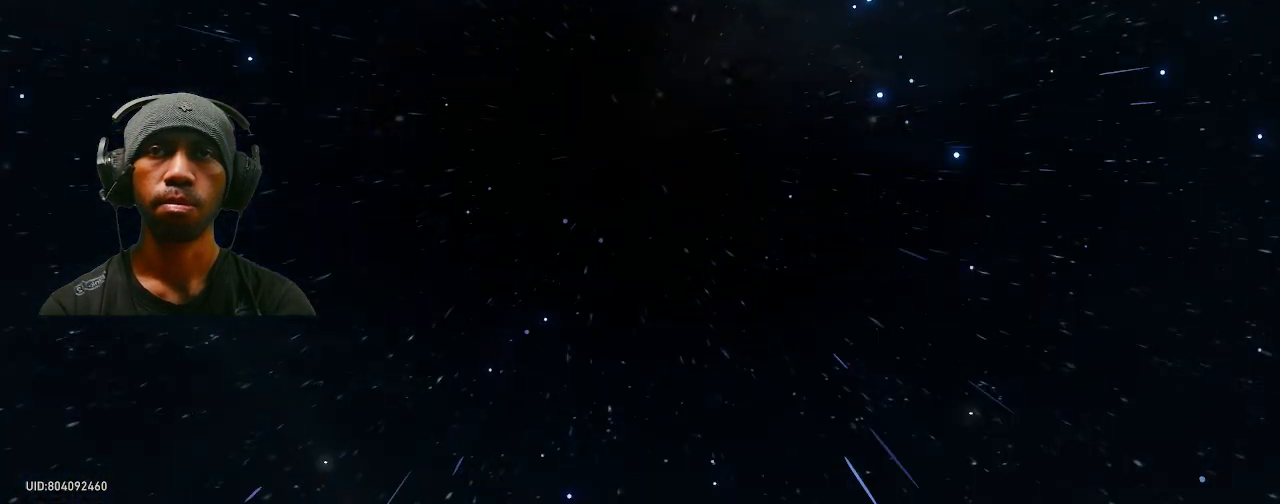
{"dt_ms": 500, "buttons": ["R2"], "left_stick": "center", "right_stick": "center", "events": []}
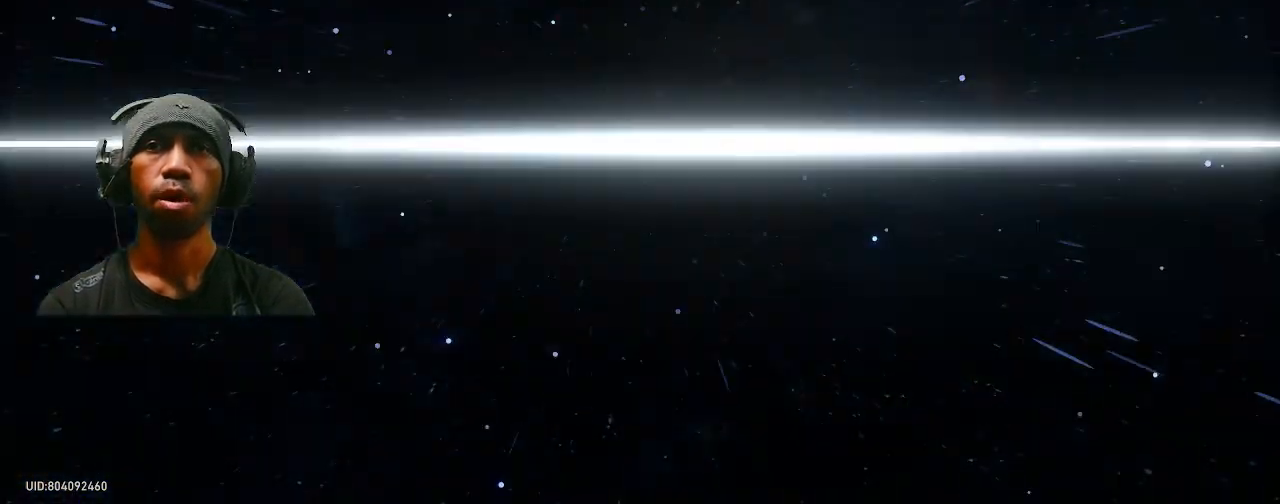
{"dt_ms": 500, "buttons": ["R2"], "left_stick": "center", "right_stick": "center", "events": []}
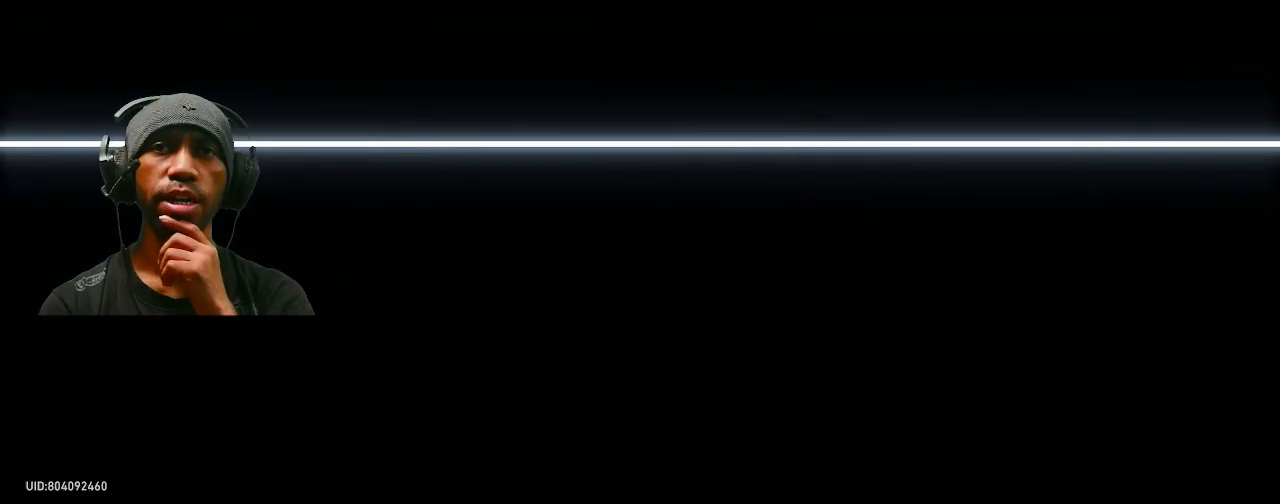
{"dt_ms": 500, "buttons": ["R2"], "left_stick": "center", "right_stick": "center", "events": []}
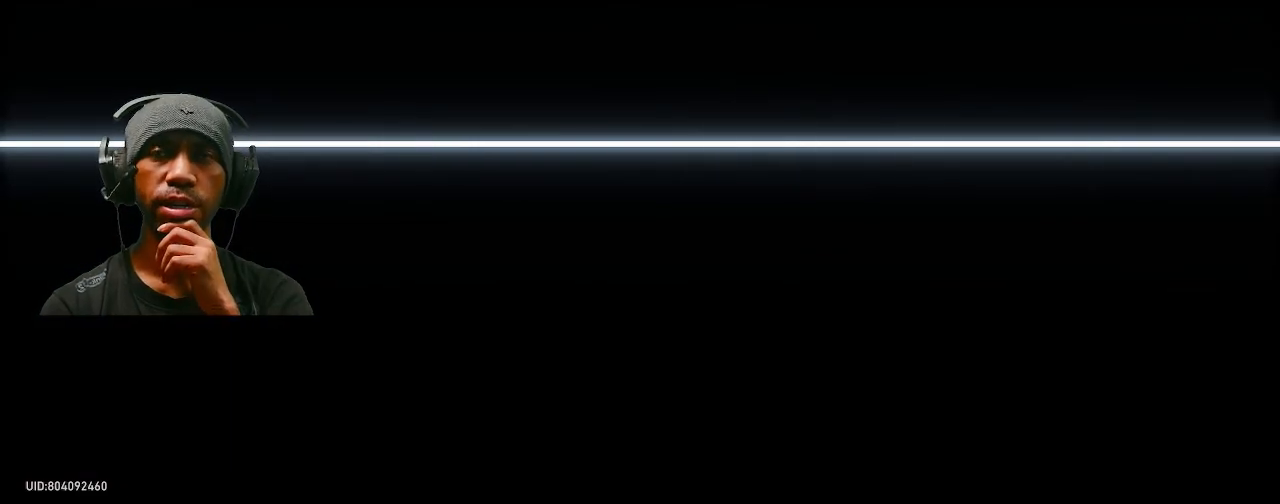
{"dt_ms": 500, "buttons": ["R2"], "left_stick": "center", "right_stick": "center", "events": []}
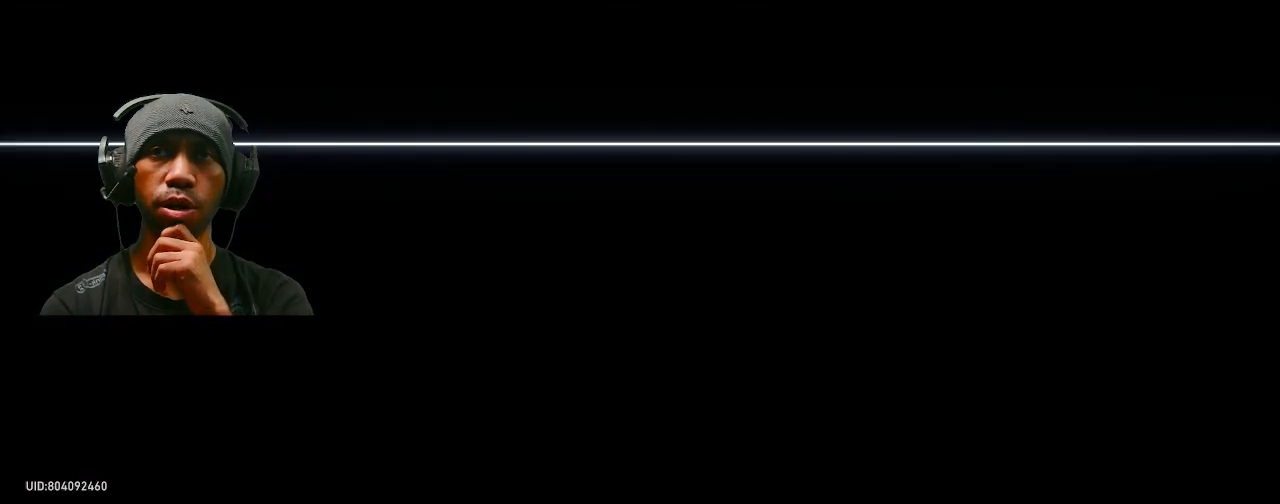
{"dt_ms": 500, "buttons": ["R2"], "left_stick": "center", "right_stick": "center", "events": []}
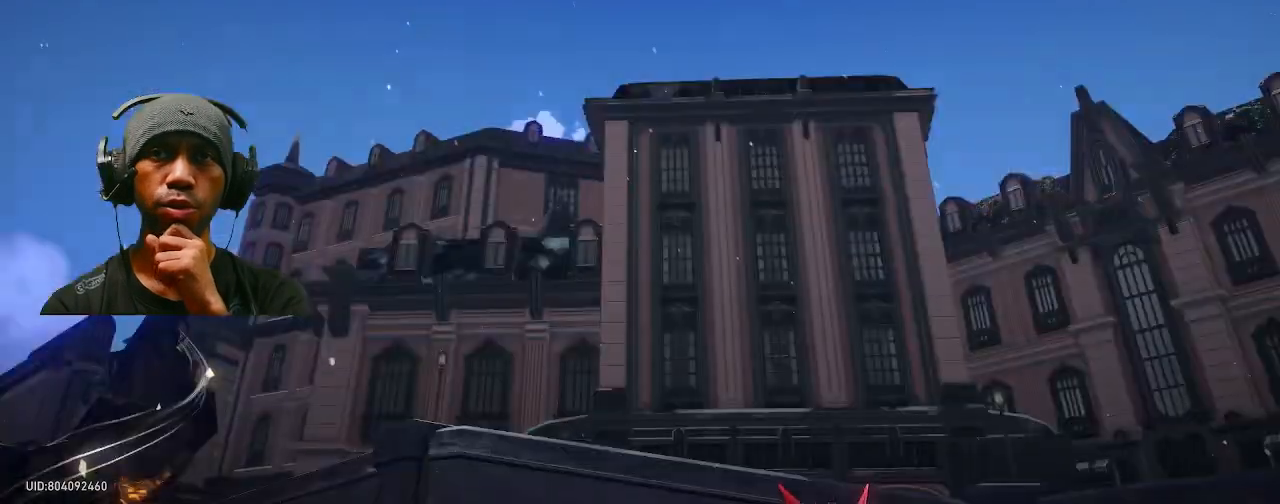
{"dt_ms": 1000, "buttons": ["R2", "DPAD_RIGHT"], "left_stick": "center", "right_stick": "center"}
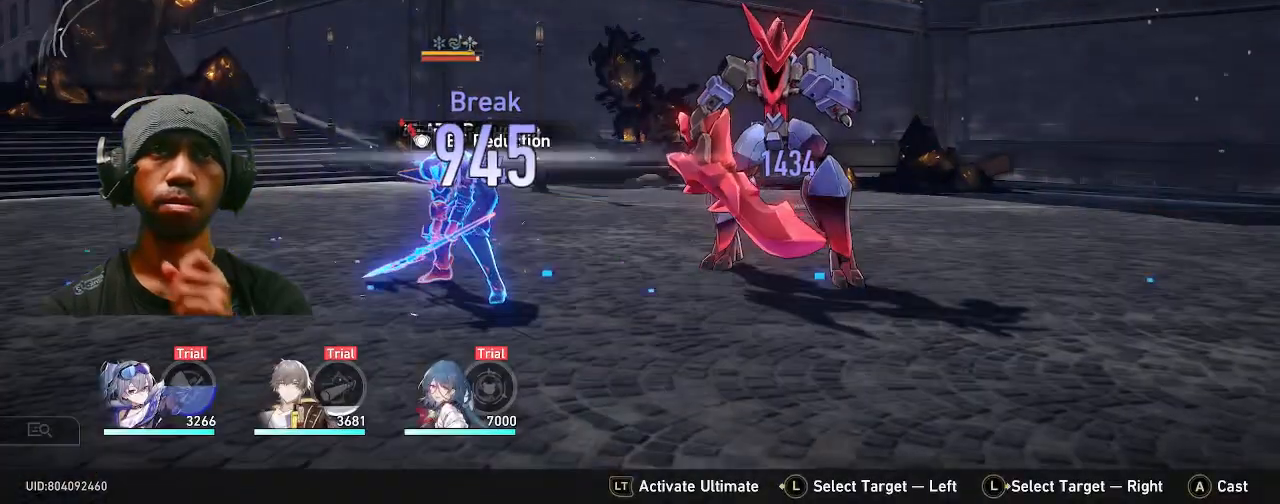
{"dt_ms": 500, "buttons": ["R2", "DPAD_RIGHT"], "left_stick": "center", "right_stick": "center", "events": []}